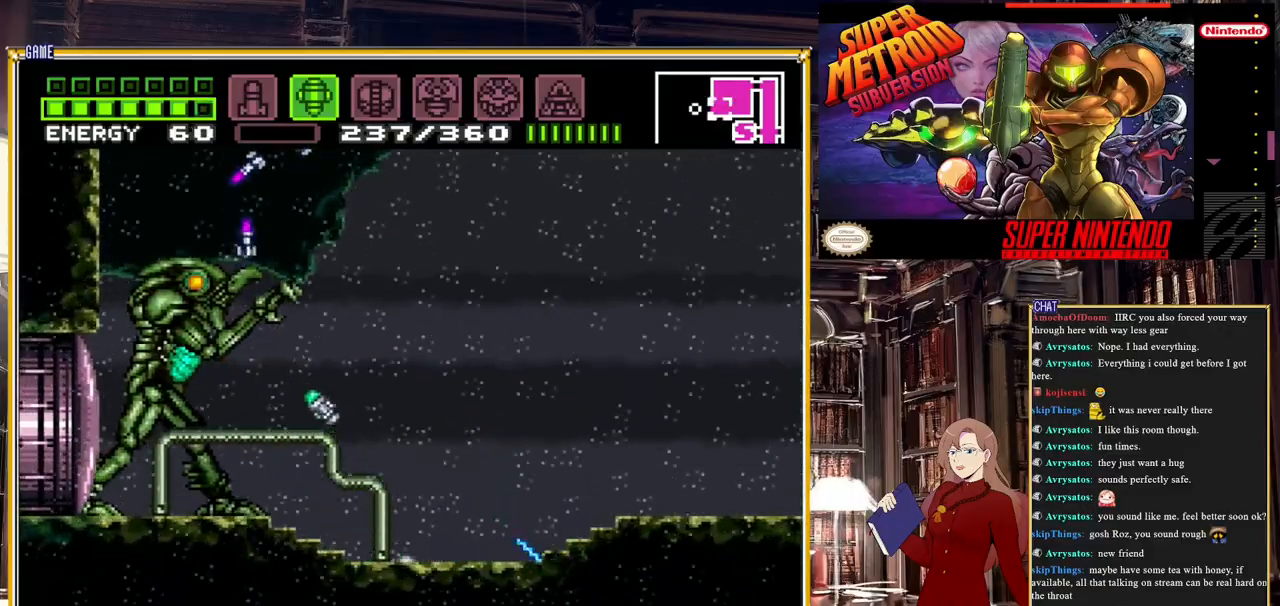
Gameplay with a controller (Nintendo layout); each line is a JSON object with the inputs held at the frame after it. "events" lists button and stick changes between this image and that frame as [ms after this image, input, new state], when the widget could be followed in between. Not read: L3 R3.
{"buttons": ["R1"], "events": [[117, "Y", "up"], [317, "Y", "down"], [483, "Y", "up"]]}
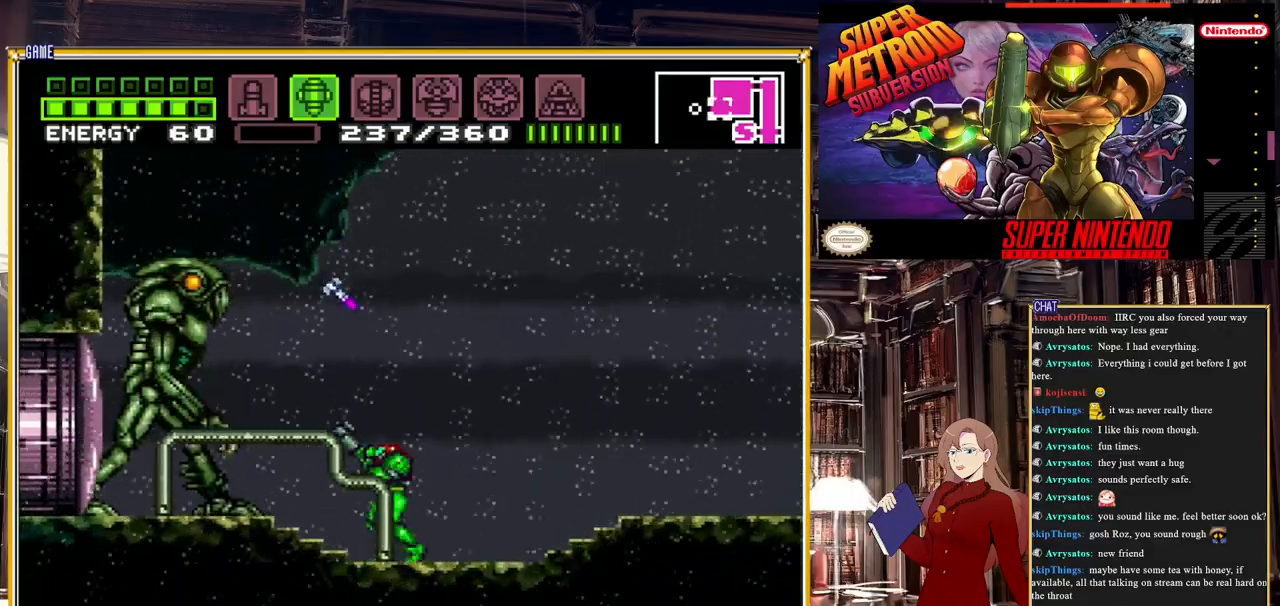
{"buttons": ["Y", "R1"], "events": [[150, "Y", "down"], [350, "Y", "up"], [483, "Y", "down"]]}
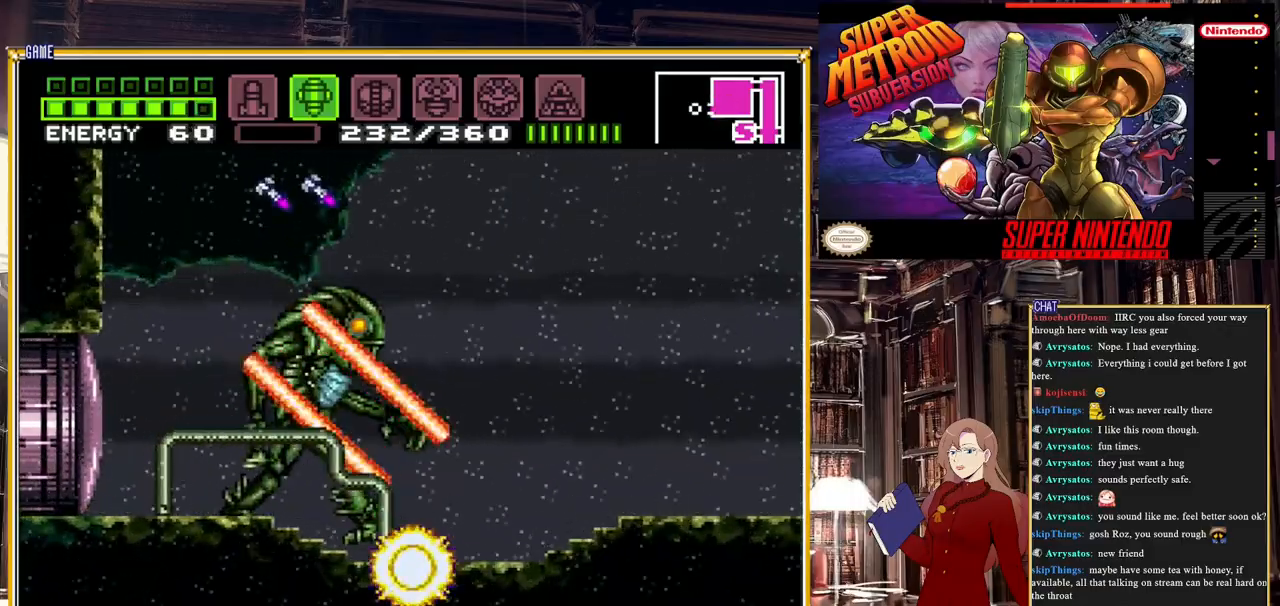
{"buttons": ["R1"], "events": [[167, "Y", "up"], [300, "Y", "down"], [483, "Y", "up"]]}
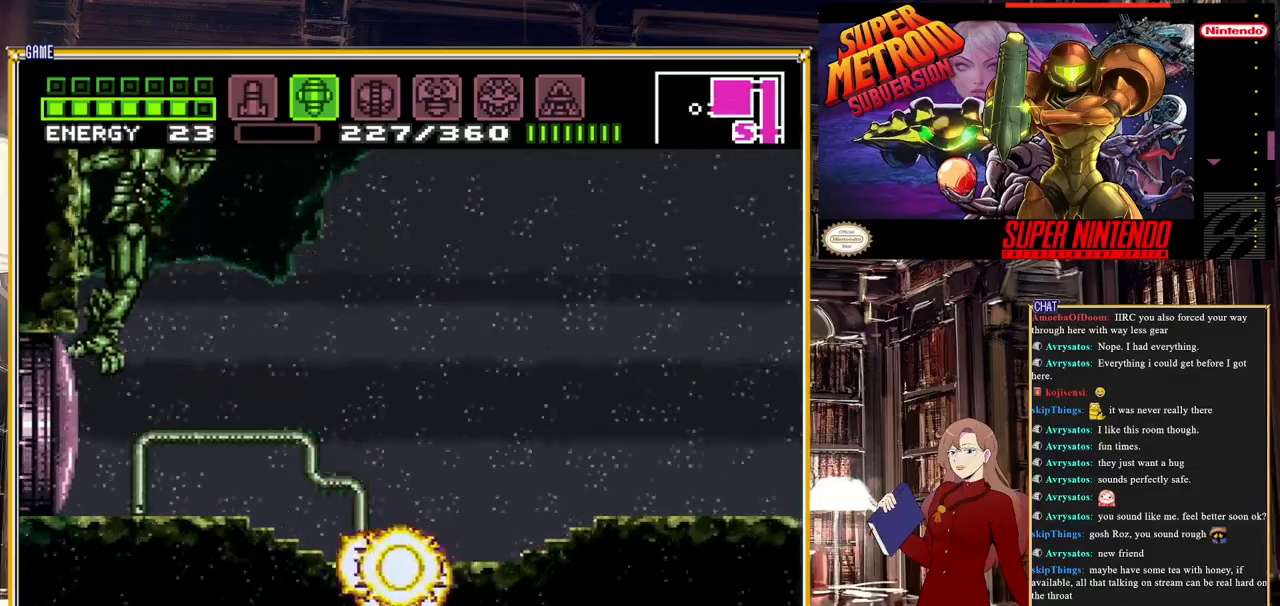
{"buttons": ["R1"], "events": [[183, "Y", "down"], [367, "Y", "up"]]}
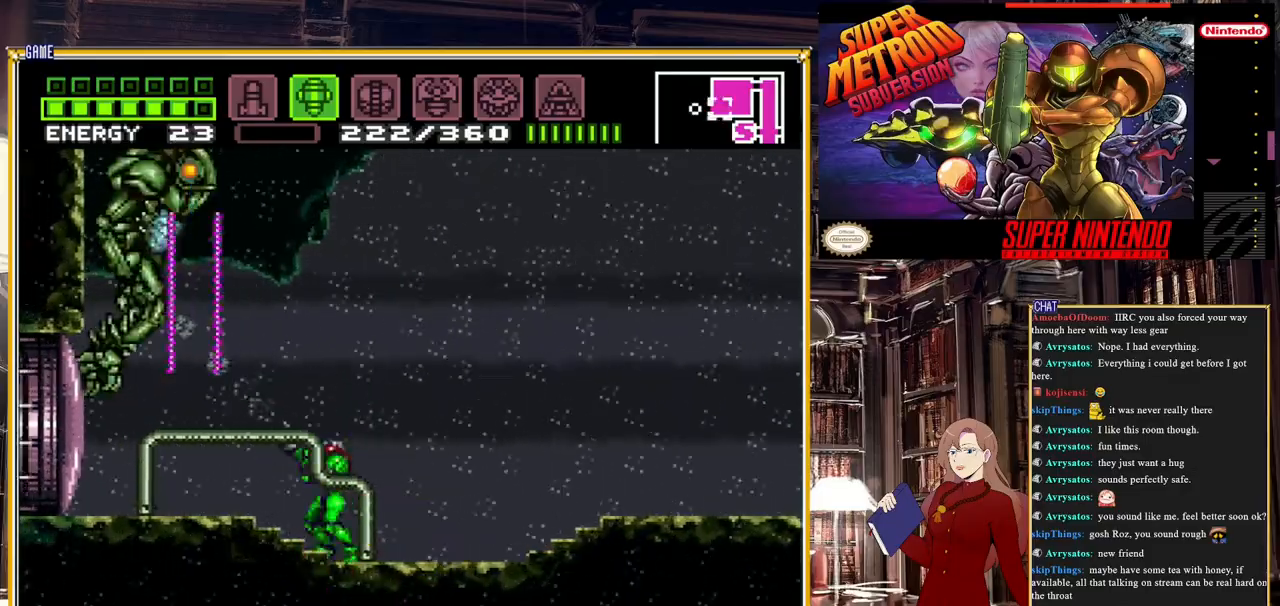
{"buttons": ["R1"], "events": [[17, "Y", "down"], [183, "Y", "up"], [333, "Y", "down"], [483, "Y", "up"]]}
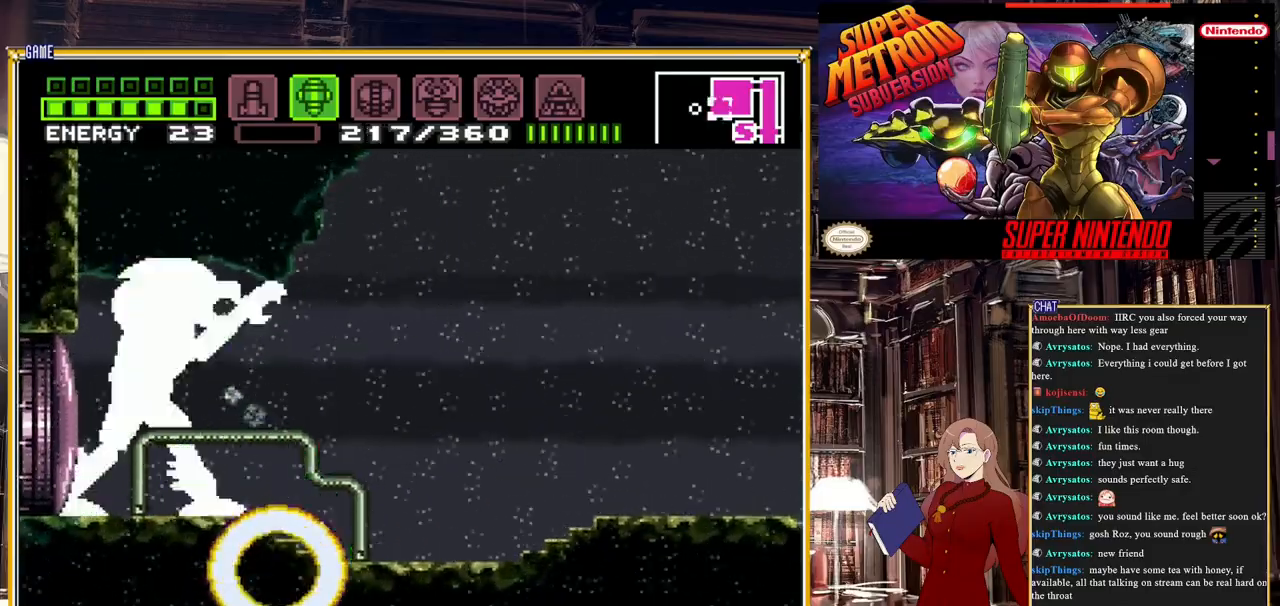
{"buttons": ["Y", "R1"], "events": [[117, "Y", "down"], [317, "Y", "up"], [500, "Y", "down"]]}
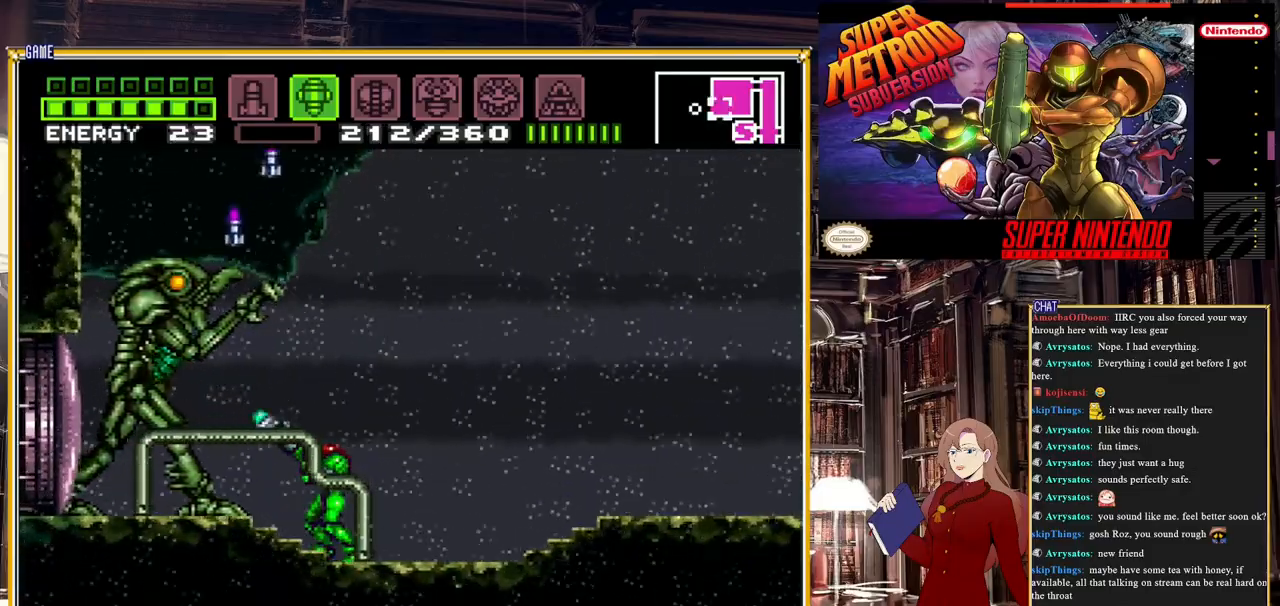
{"buttons": ["Y", "R1"], "events": [[183, "Y", "up"], [400, "Y", "down"]]}
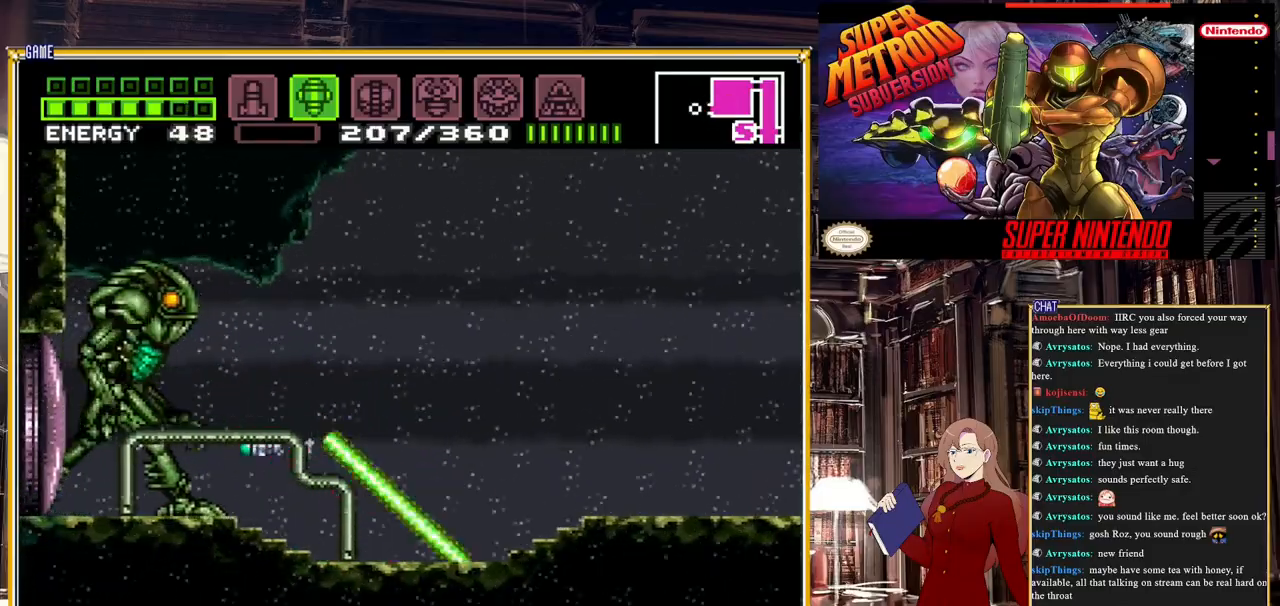
{"buttons": ["R1"], "events": [[50, "Y", "up"], [183, "Y", "down"], [333, "Y", "up"]]}
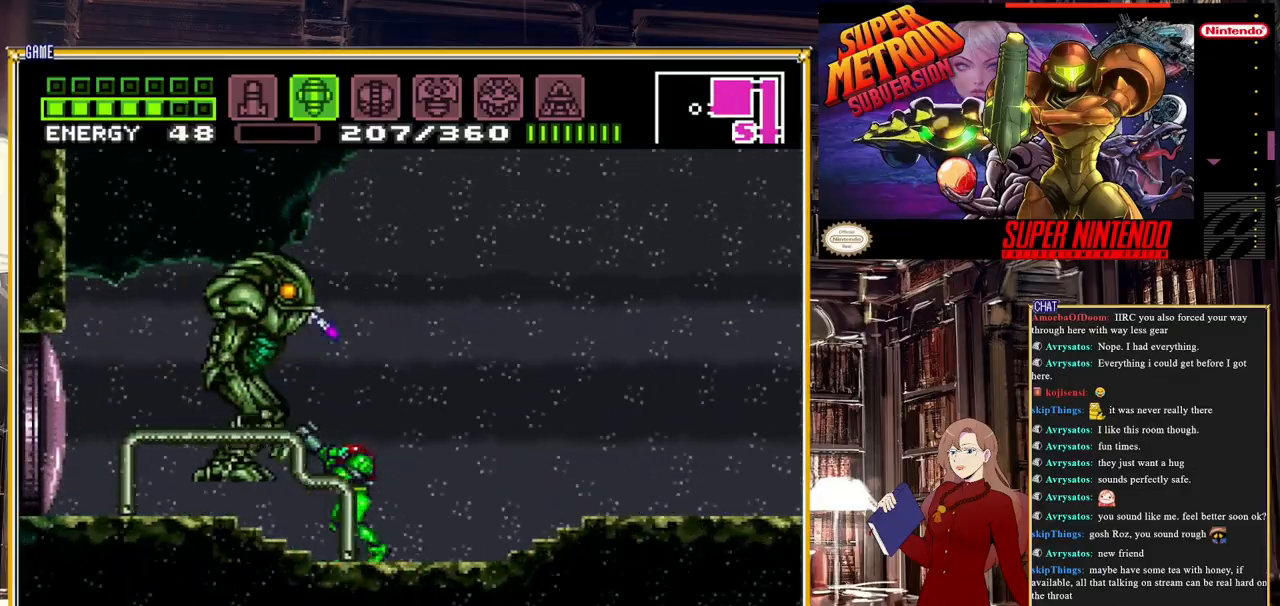
{"buttons": ["Y", "R1"], "events": [[50, "Y", "down"], [200, "Y", "up"], [417, "Y", "down"]]}
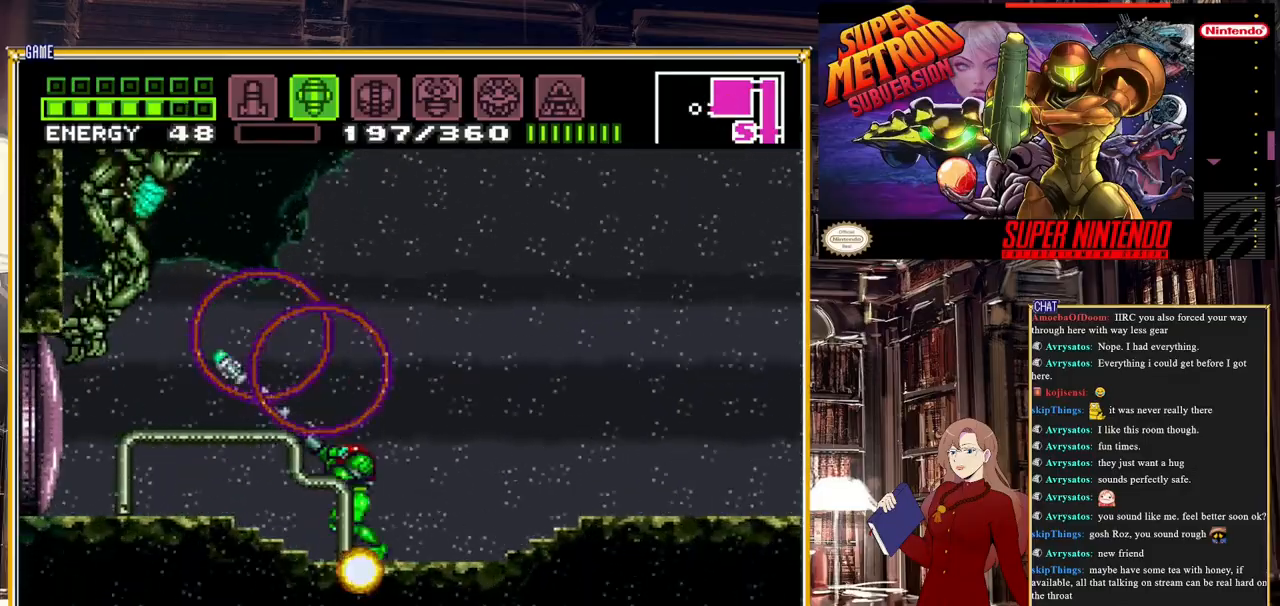
{"buttons": ["R1"], "events": [[83, "Y", "up"], [267, "Y", "down"], [483, "Y", "up"]]}
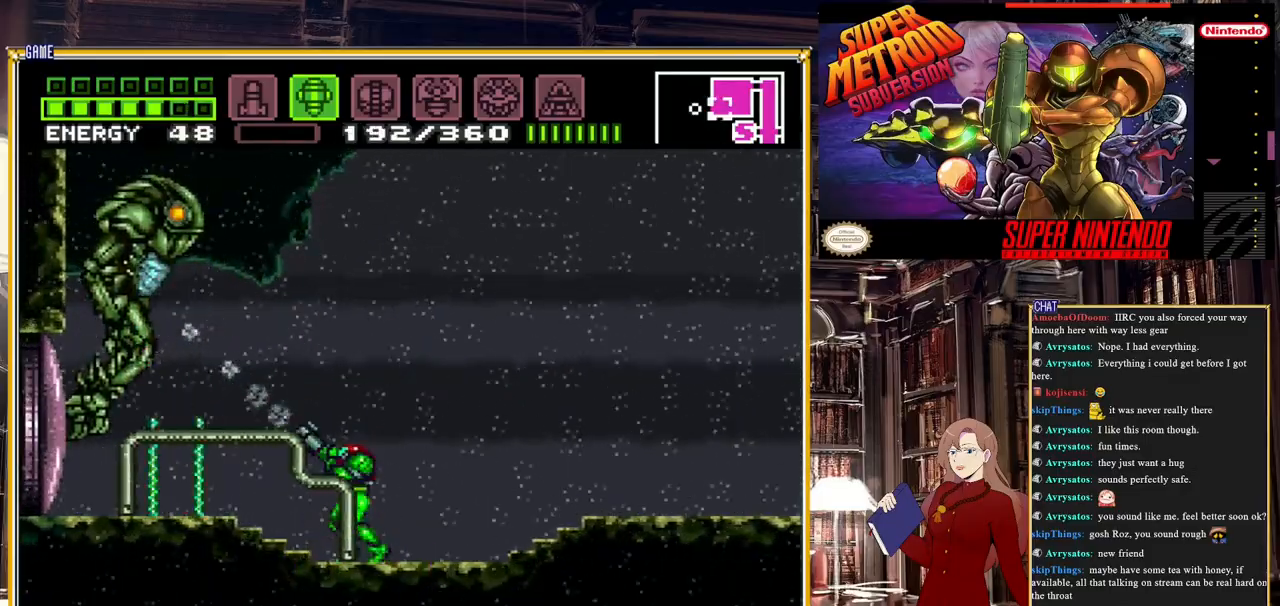
{"buttons": ["R1"], "events": [[183, "Y", "down"], [300, "Y", "up"]]}
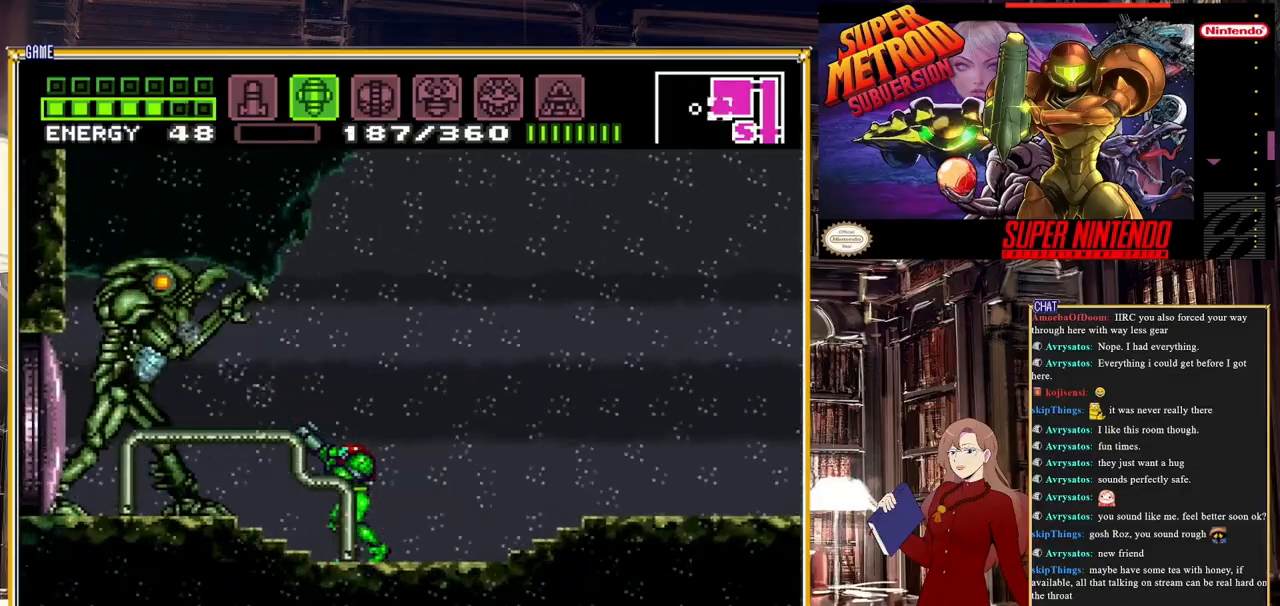
{"buttons": ["Y", "R1"], "events": [[83, "Y", "down"], [200, "Y", "up"], [450, "Y", "down"]]}
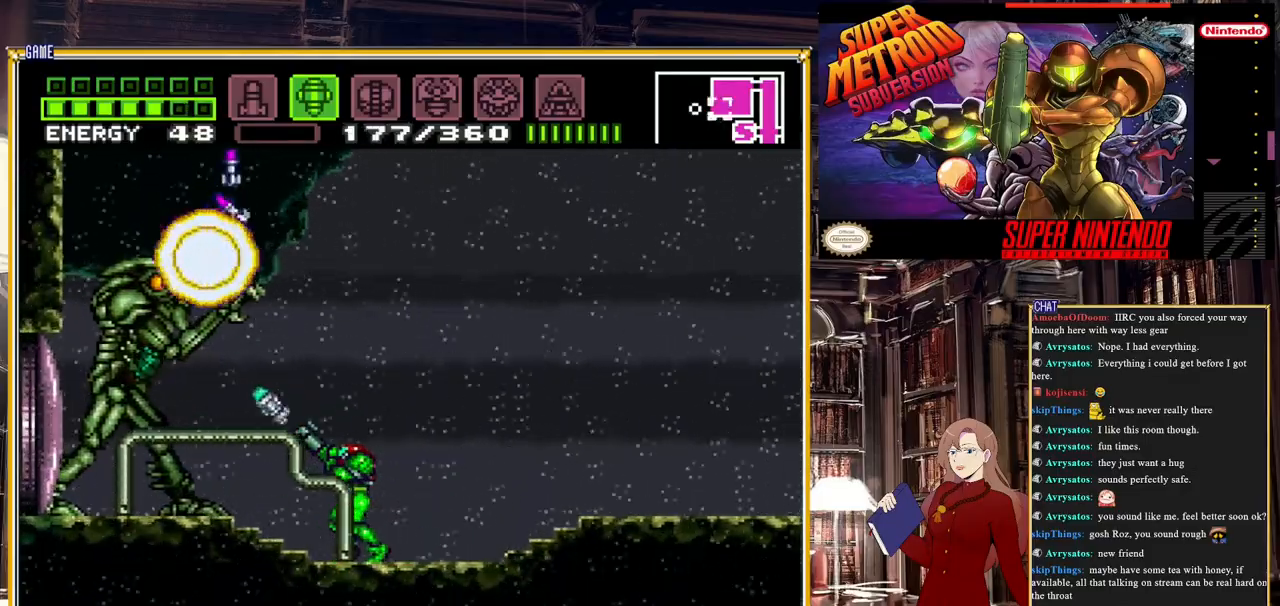
{"buttons": ["R1"], "events": [[83, "Y", "up"], [350, "Y", "down"], [500, "Y", "up"]]}
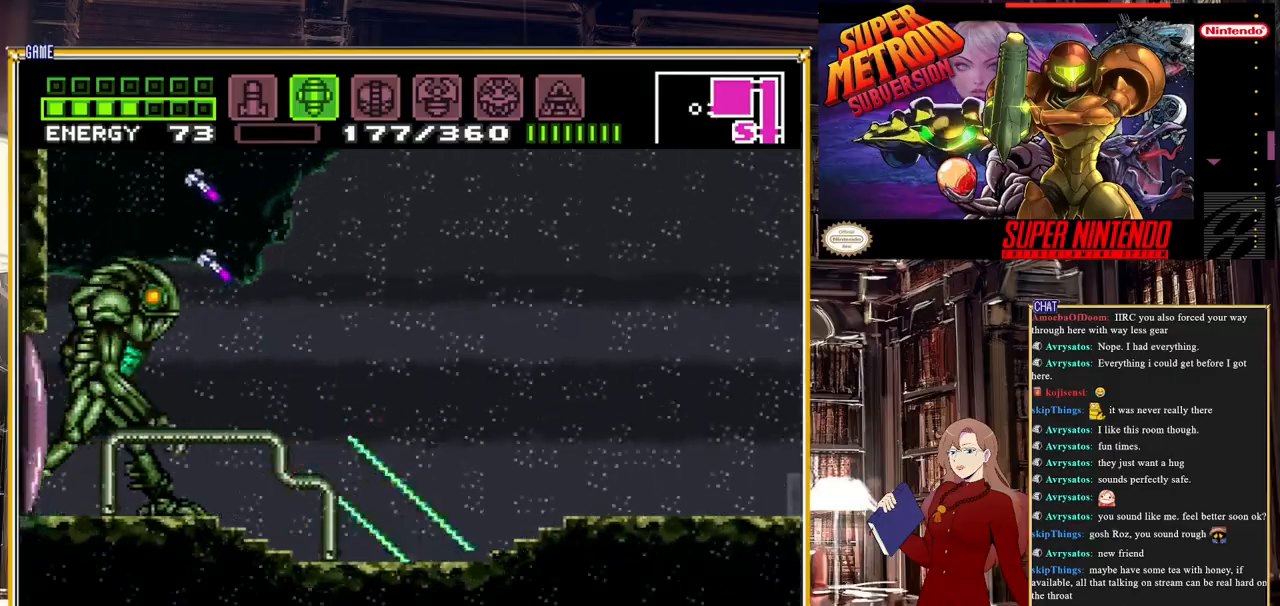
{"buttons": ["R1"], "events": [[183, "Y", "down"], [383, "Y", "up"]]}
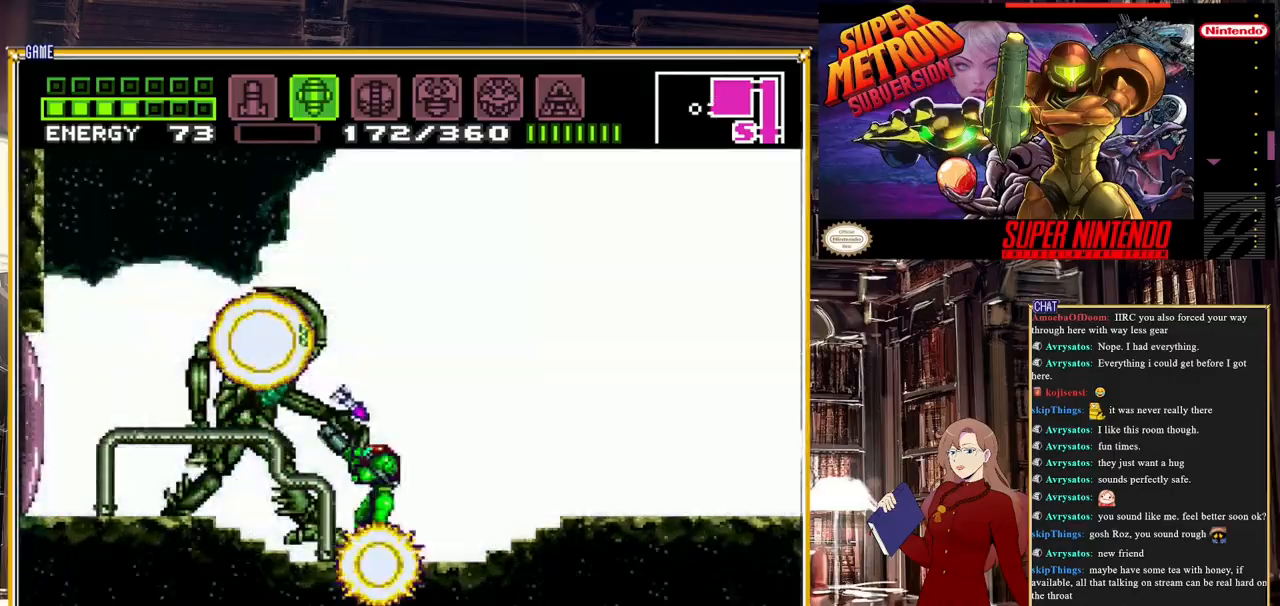
{"buttons": ["Y", "R1"], "events": [[100, "Y", "down"], [283, "Y", "up"], [483, "Y", "down"]]}
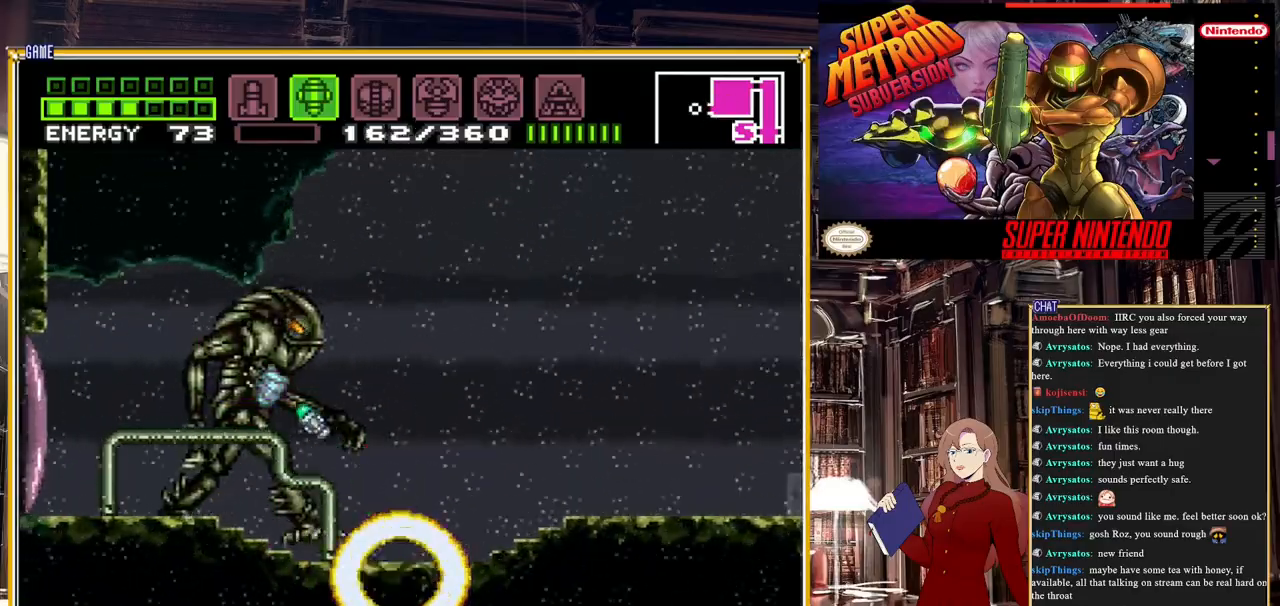
{"buttons": ["Y", "R1"], "events": [[183, "Y", "up"], [383, "Y", "down"]]}
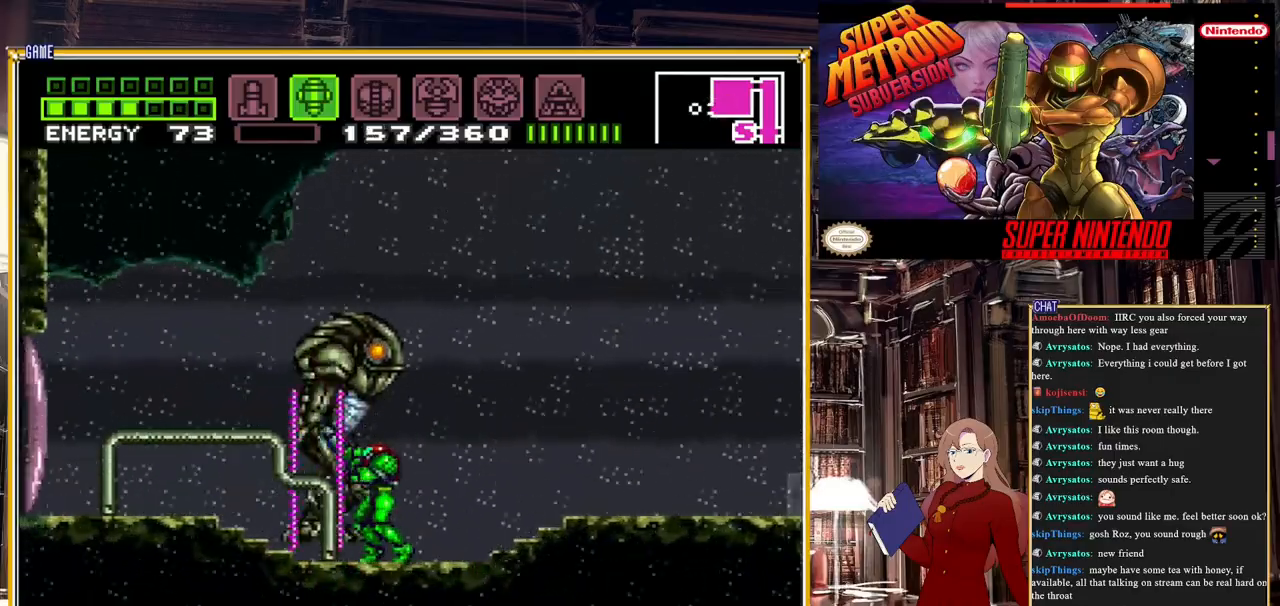
{"buttons": ["R1"], "events": [[50, "Y", "up"], [233, "Y", "down"], [433, "Y", "up"]]}
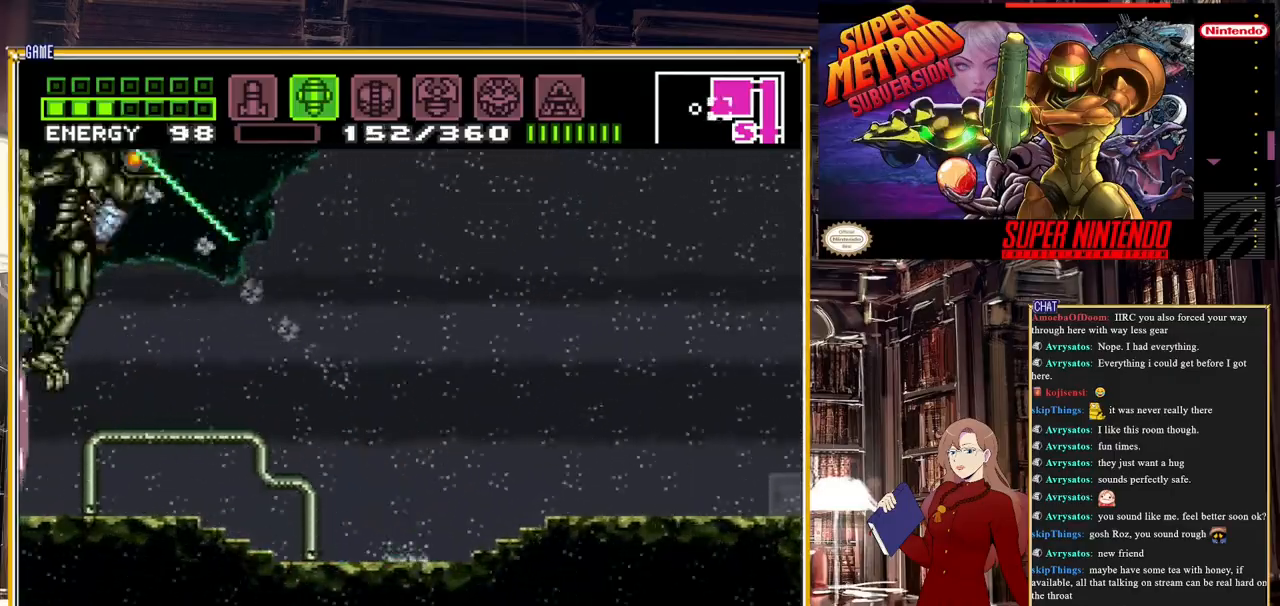
{"buttons": ["R1", "DPAD_LEFT"], "events": [[133, "DPAD_LEFT", "down"], [183, "Y", "down"], [233, "DPAD_LEFT", "up"], [400, "Y", "up"], [467, "DPAD_LEFT", "down"]]}
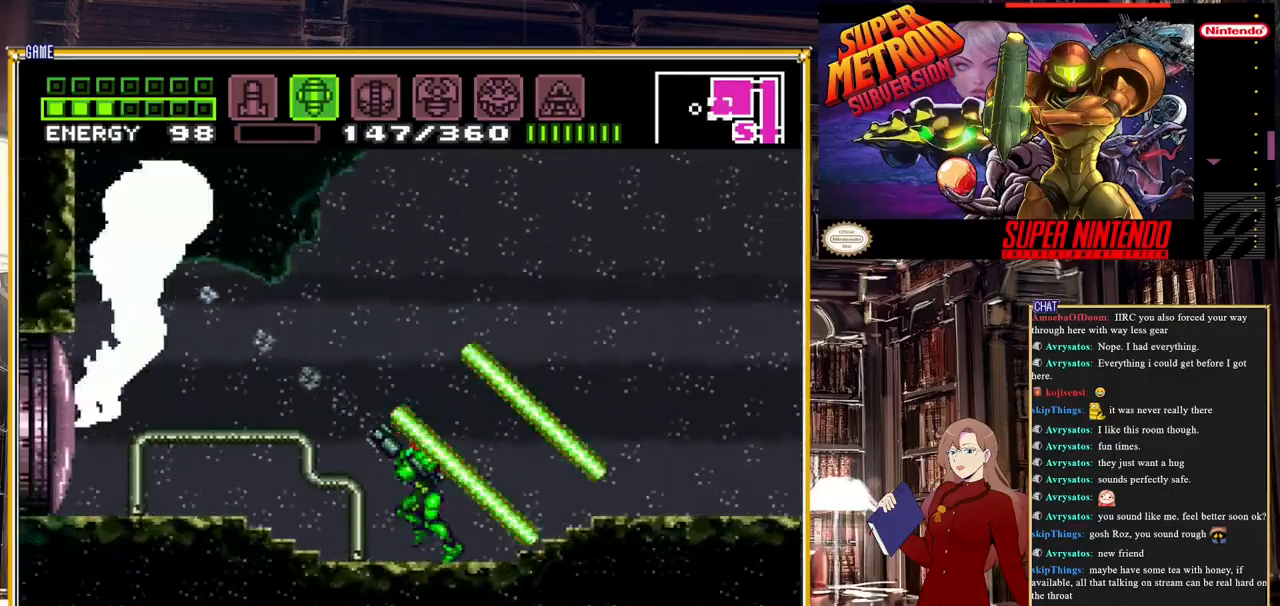
{"buttons": ["Y", "R1"], "events": [[83, "DPAD_LEFT", "up"], [83, "Y", "down"], [283, "Y", "up"], [467, "Y", "down"]]}
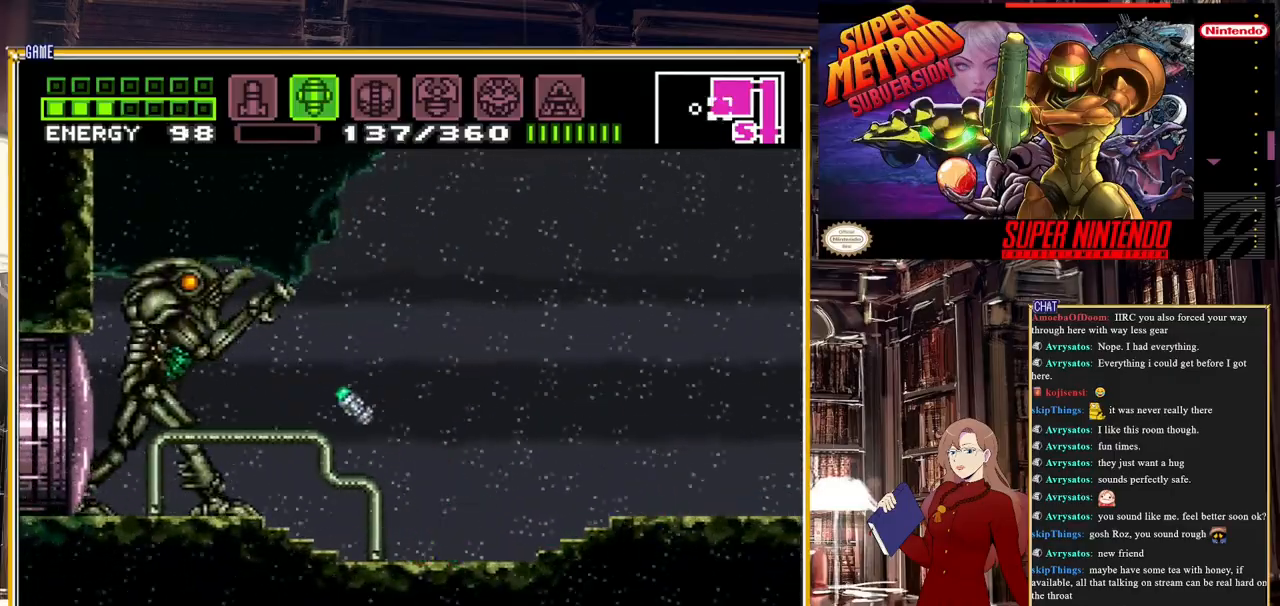
{"buttons": ["Y", "R1"], "events": [[150, "Y", "up"], [217, "DPAD_LEFT", "down"], [300, "DPAD_LEFT", "up"], [367, "Y", "down"]]}
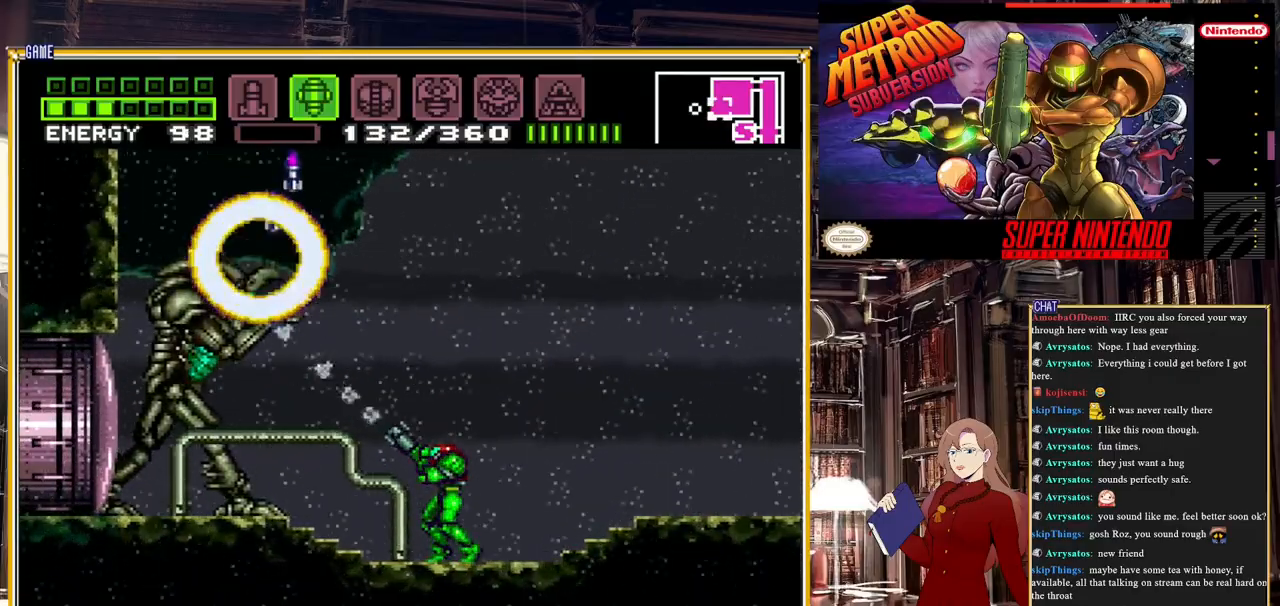
{"buttons": ["R1"], "events": [[50, "Y", "up"], [117, "DPAD_LEFT", "down"], [200, "DPAD_LEFT", "up"], [267, "Y", "down"], [467, "Y", "up"]]}
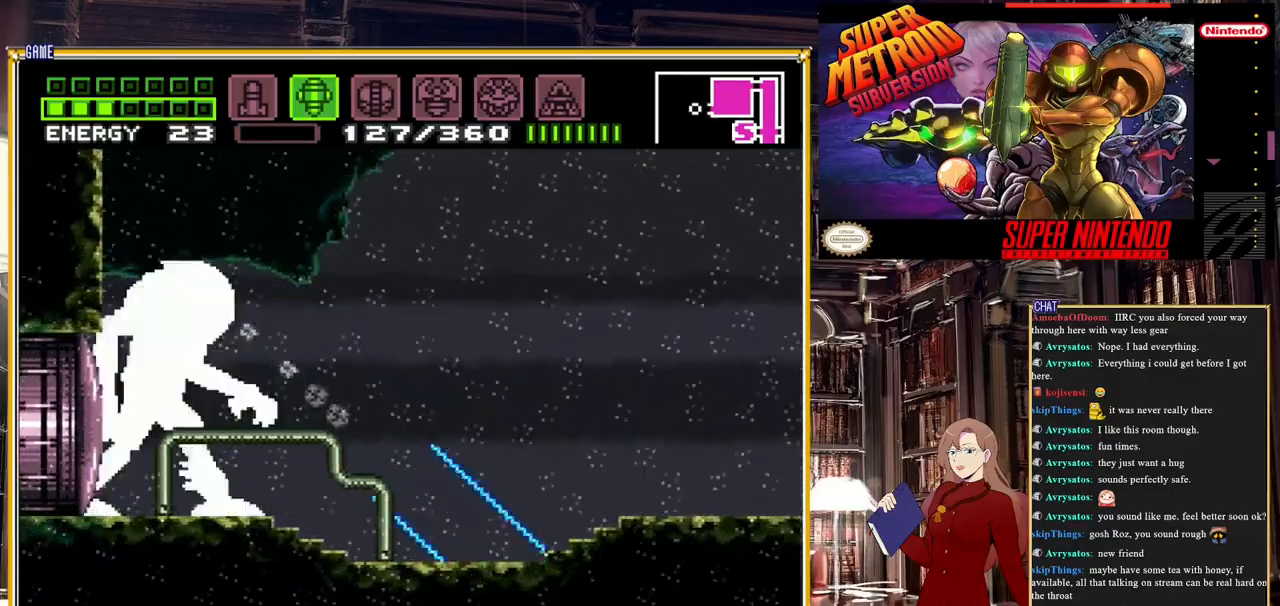
{"buttons": ["Y", "R1"], "events": [[117, "Y", "down"], [317, "Y", "up"], [367, "DPAD_LEFT", "down"], [467, "DPAD_LEFT", "up"], [500, "Y", "down"]]}
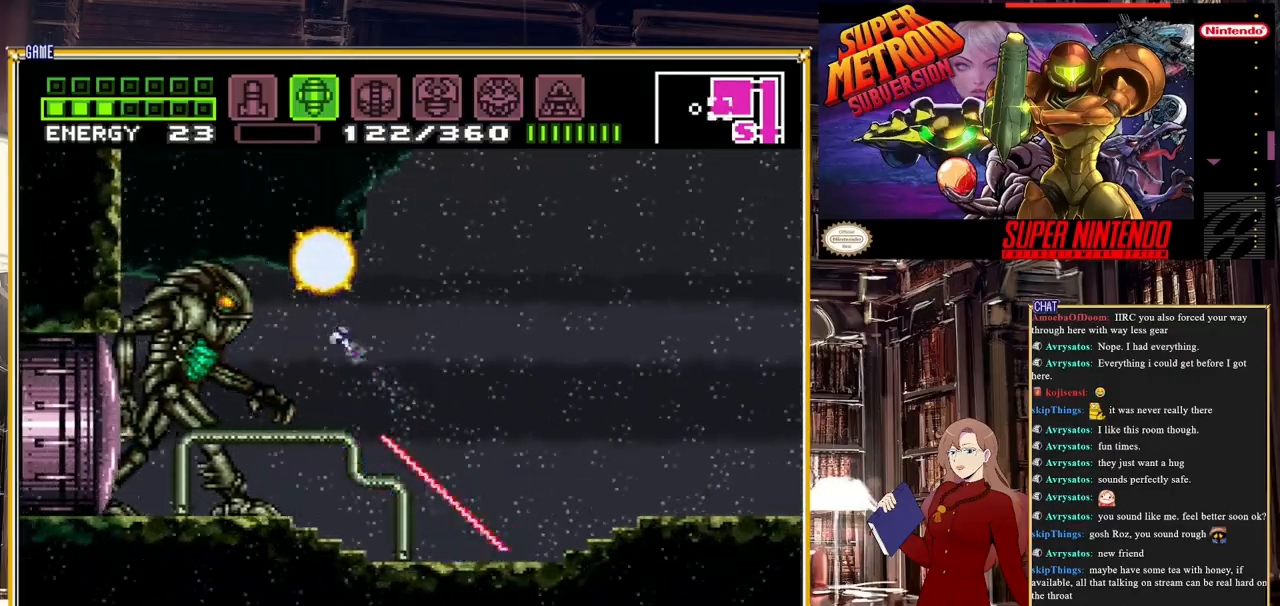
{"buttons": ["Y", "R1"], "events": [[150, "DPAD_LEFT", "down"], [233, "Y", "up"], [283, "DPAD_LEFT", "up"], [333, "Y", "down"]]}
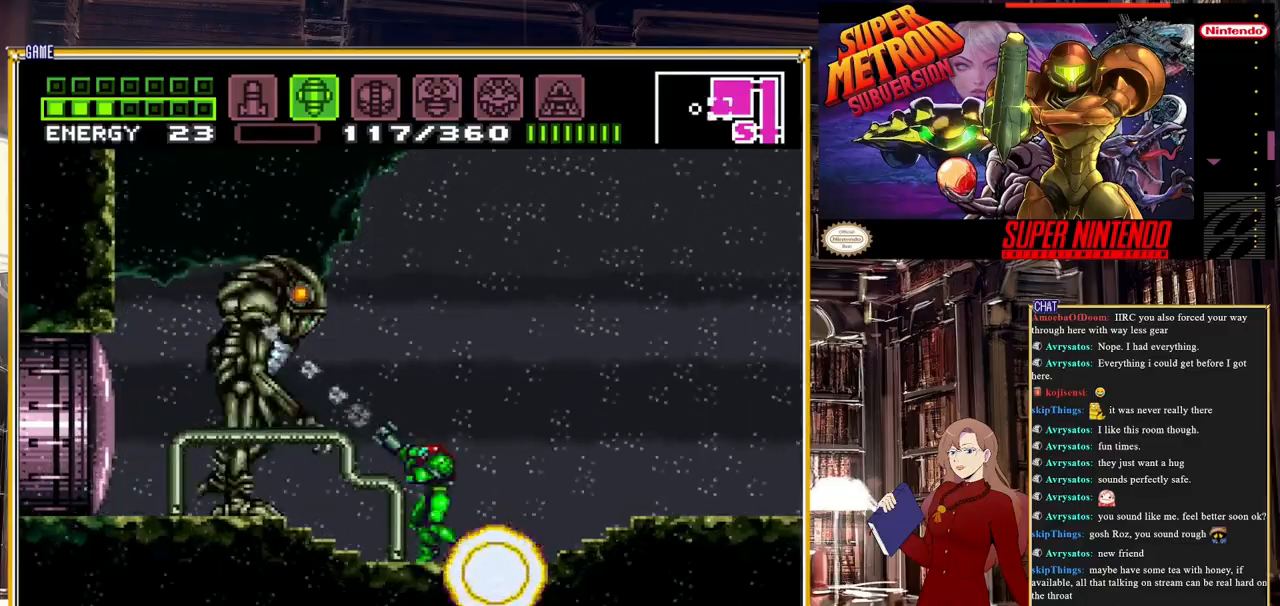
{"buttons": ["Y", "R1"], "events": [[33, "Y", "up"], [183, "Y", "down"], [383, "Y", "up"], [450, "Y", "down"]]}
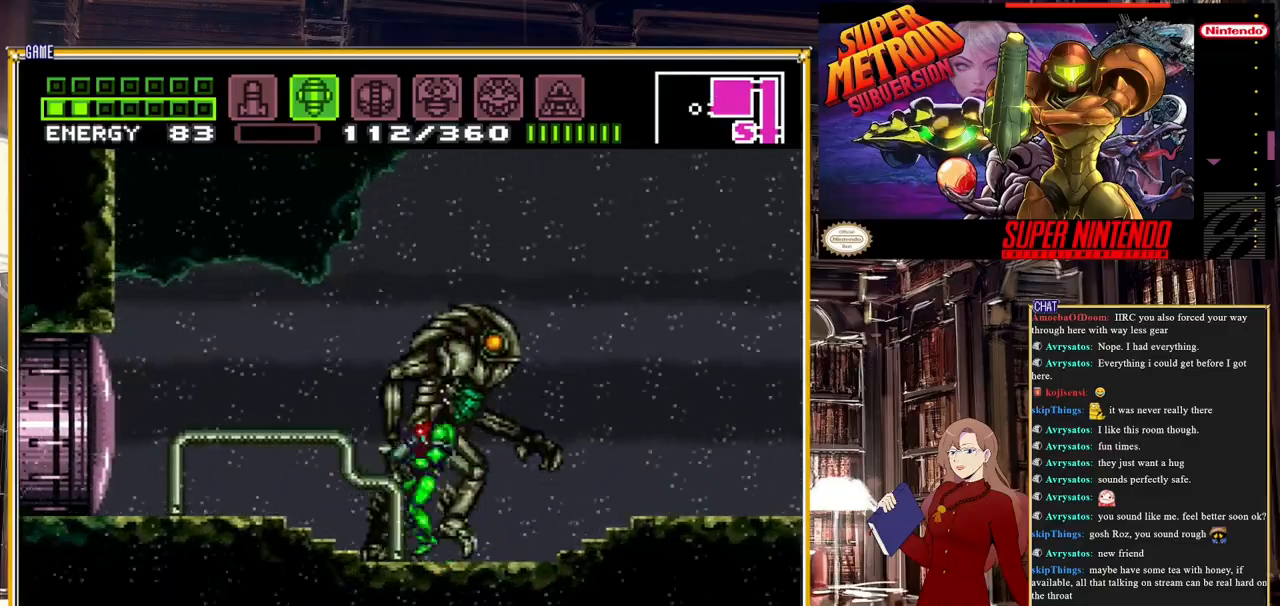
{"buttons": ["R1", "DPAD_RIGHT"], "events": [[150, "Y", "up"], [283, "Y", "down"], [400, "DPAD_RIGHT", "down"], [400, "Y", "up"]]}
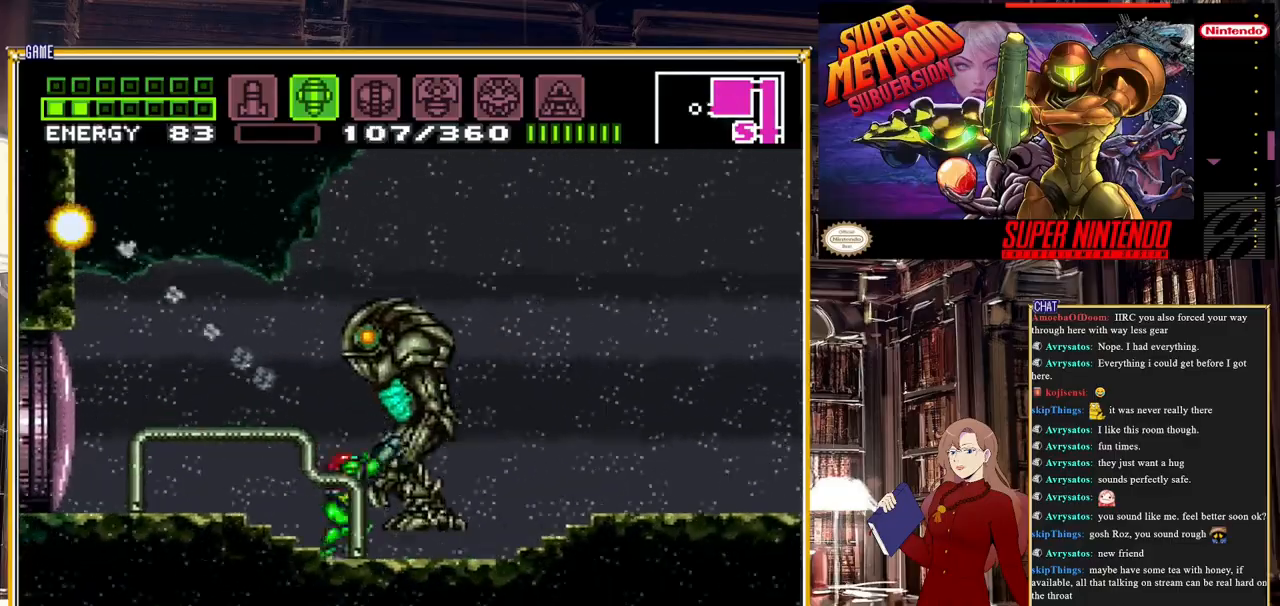
{"buttons": ["R1", "DPAD_RIGHT"], "events": [[33, "DPAD_RIGHT", "up"], [167, "Y", "down"], [367, "DPAD_RIGHT", "down"], [383, "Y", "up"]]}
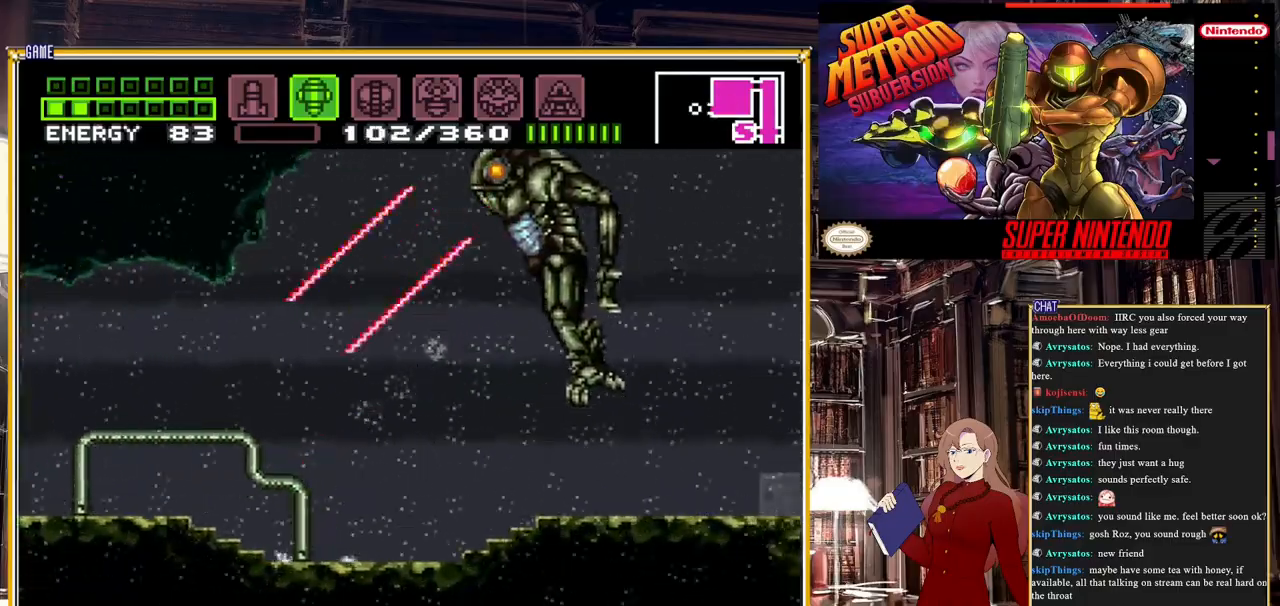
{"buttons": ["Y", "R1", "DPAD_RIGHT"], "events": [[100, "Y", "down"], [283, "Y", "up"], [483, "Y", "down"]]}
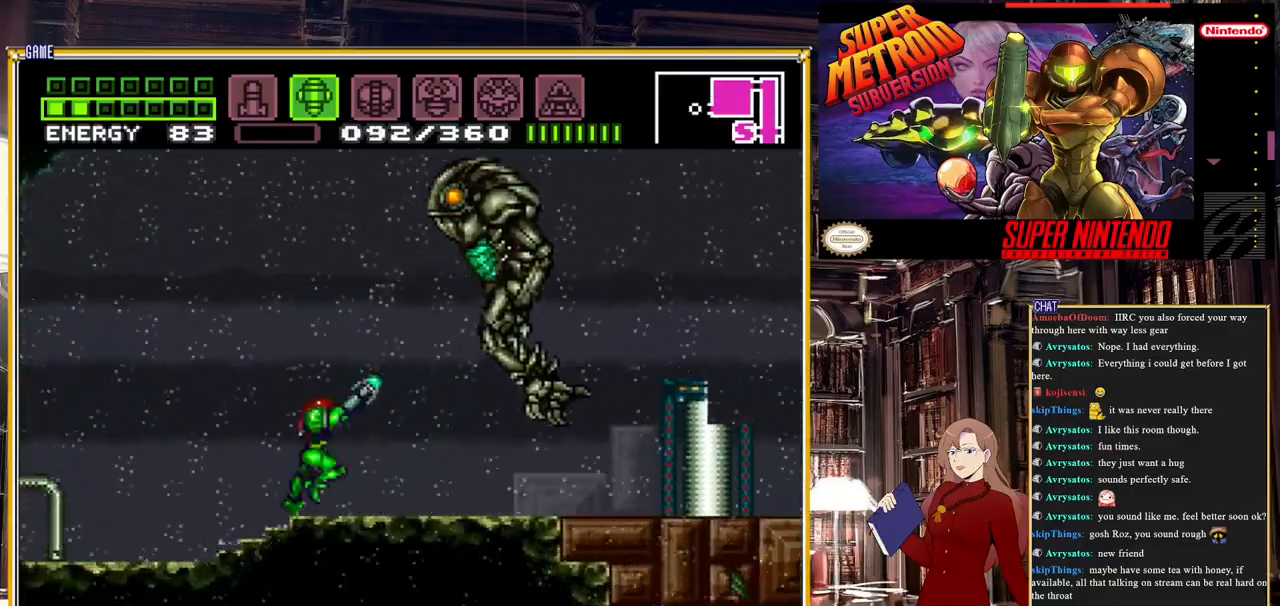
{"buttons": ["Y", "R1"], "events": [[50, "DPAD_RIGHT", "up"], [200, "Y", "up"], [250, "DPAD_RIGHT", "down"], [400, "Y", "down"], [483, "DPAD_RIGHT", "up"]]}
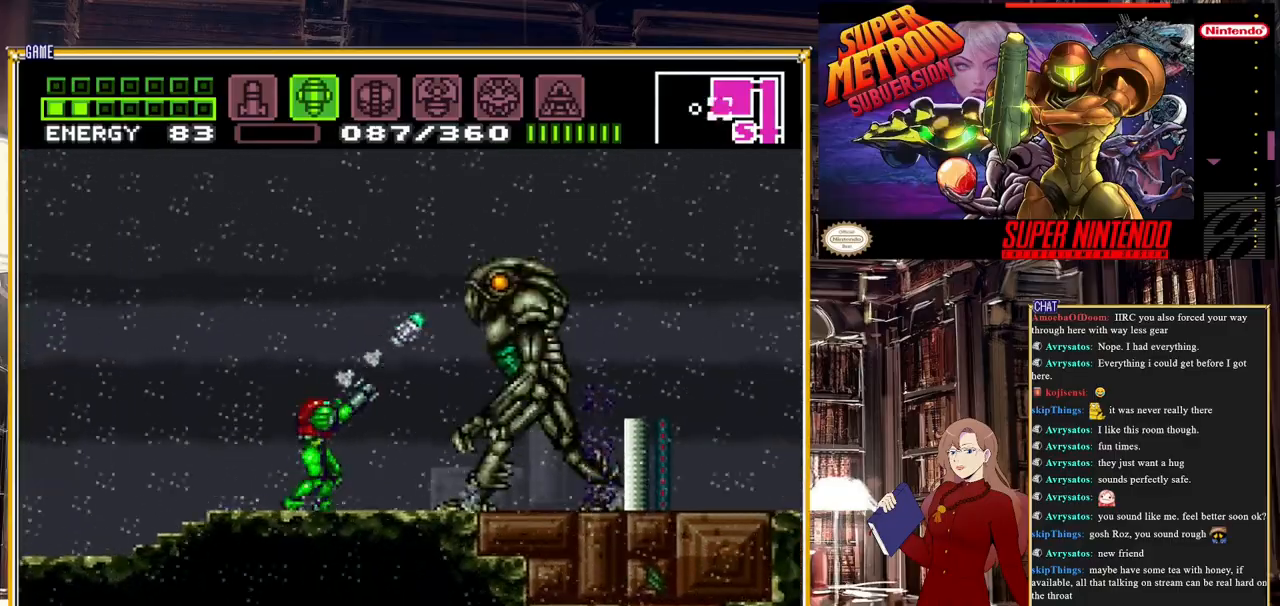
{"buttons": ["R1", "DPAD_RIGHT"], "events": [[83, "DPAD_RIGHT", "down"], [100, "Y", "up"], [217, "DPAD_RIGHT", "up"], [283, "Y", "down"], [467, "DPAD_RIGHT", "down"], [467, "Y", "up"]]}
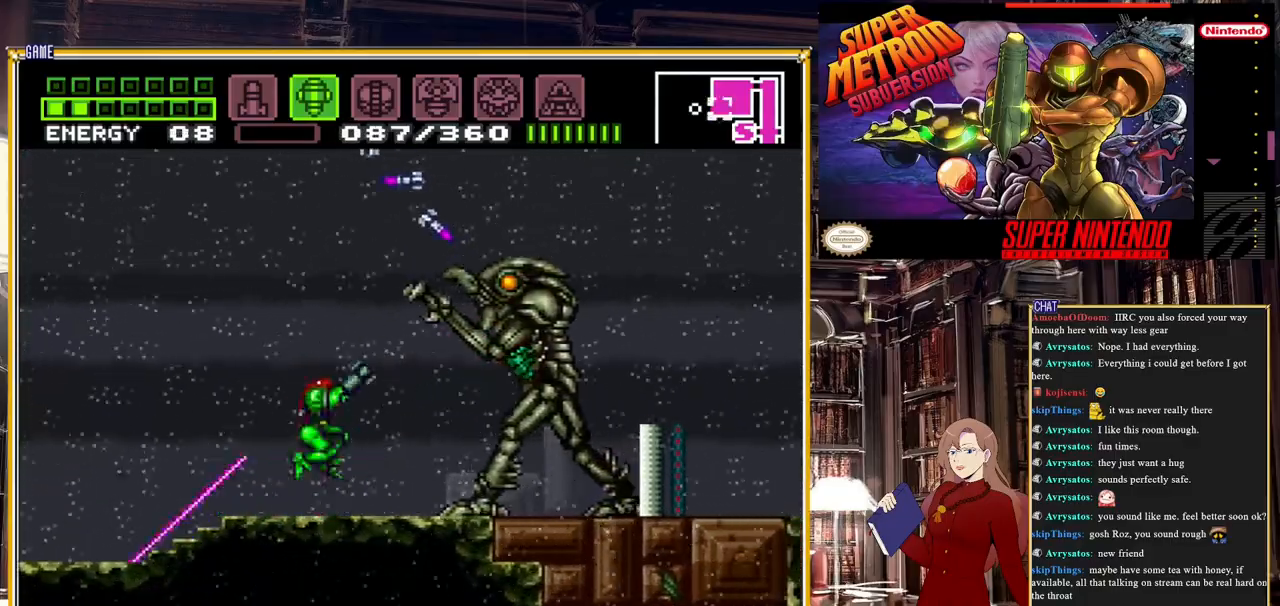
{"buttons": ["R1"], "events": [[100, "DPAD_RIGHT", "up"], [150, "Y", "down"], [217, "DPAD_RIGHT", "down"], [333, "DPAD_RIGHT", "up"], [350, "Y", "up"]]}